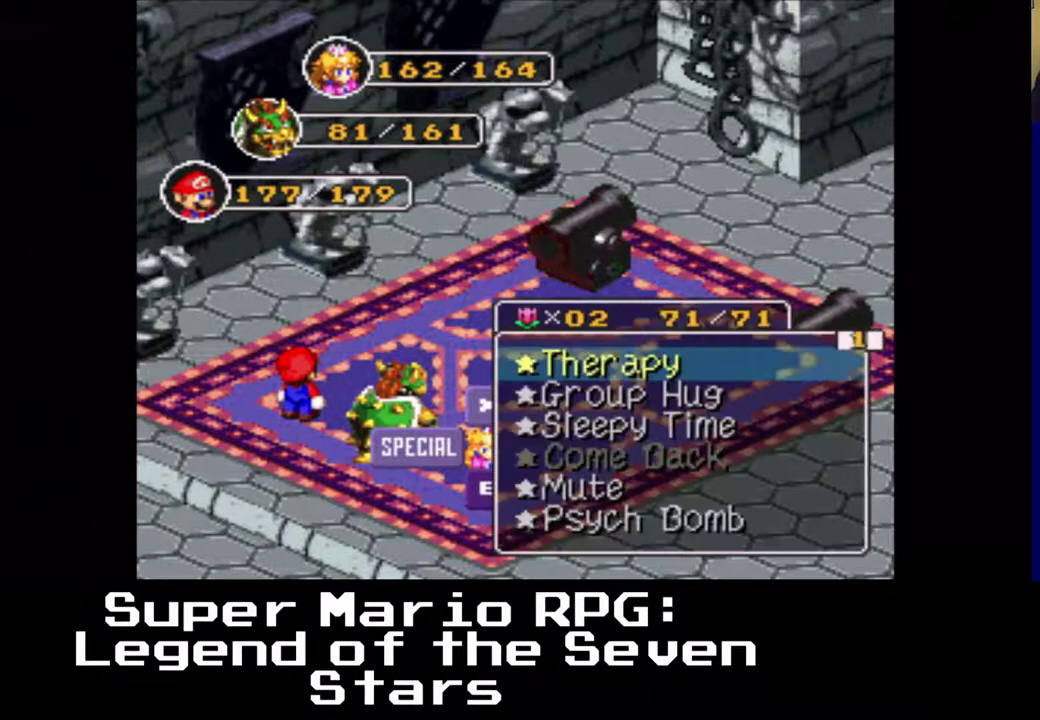
Gameplay with a controller (Xbox layout); each line is a JSON object with the inputs held at the frame after it. "events" lists button and stick changes between this image and that frame as [ms after this image, input, new state], when the widget could be followed in between. Not read: L3 R3 right_stick.
{"buttons": [], "left_stick": "center", "events": []}
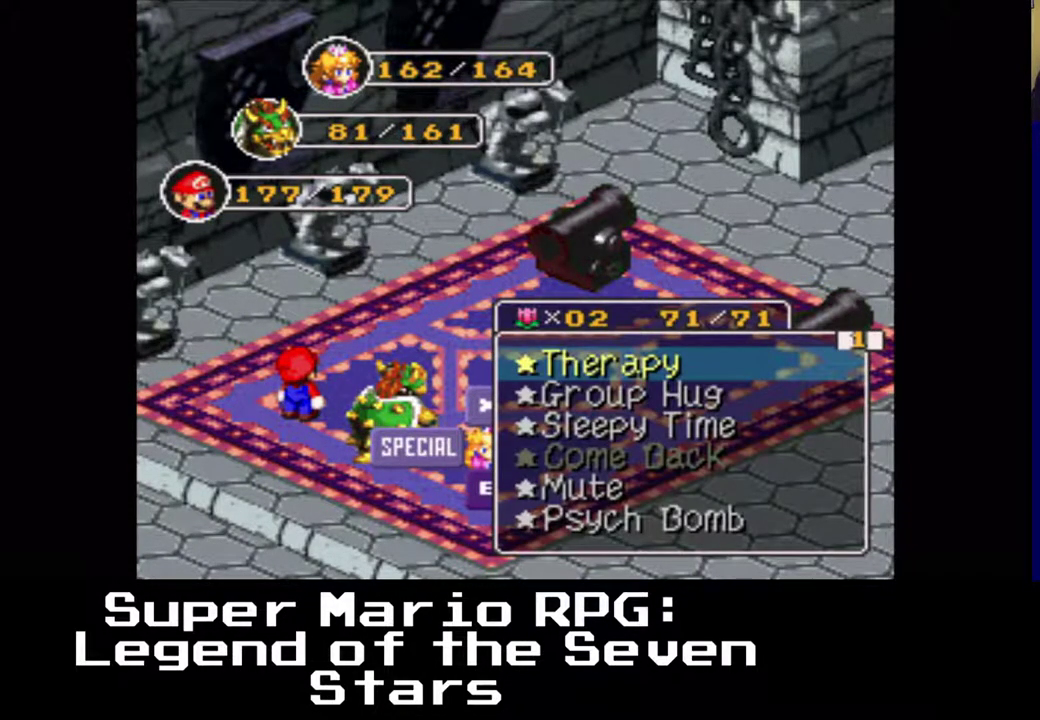
{"buttons": ["X"], "left_stick": "center", "events": [[433, "X", "down"]]}
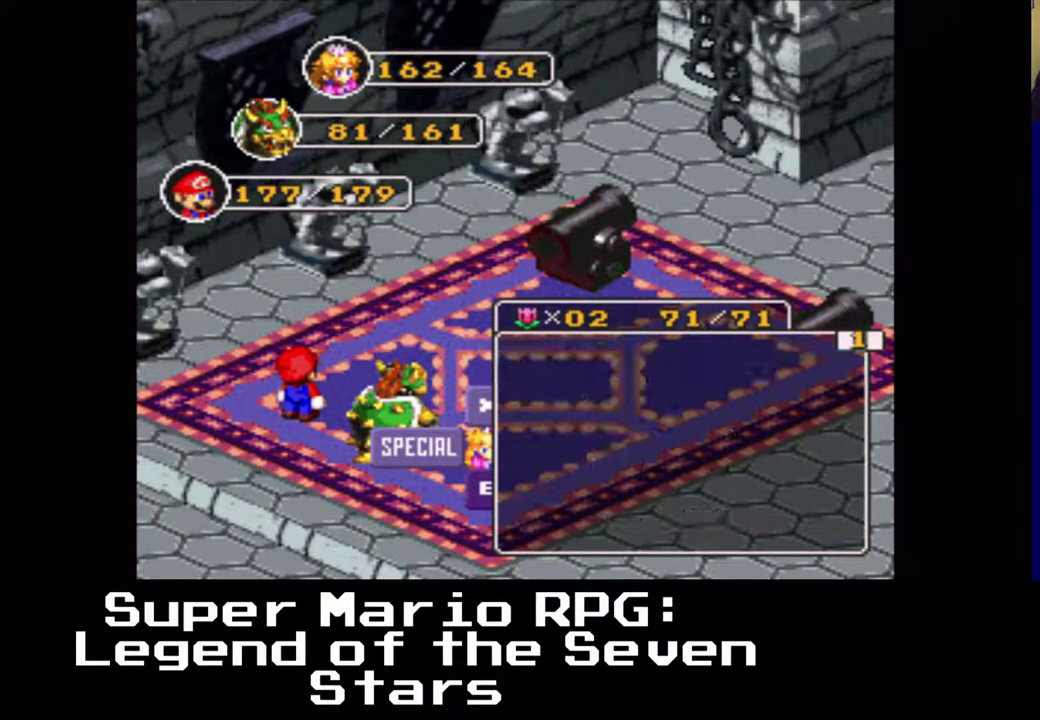
{"buttons": ["DPAD_LEFT"], "left_stick": "center", "events": [[33, "X", "up"], [483, "DPAD_LEFT", "down"]]}
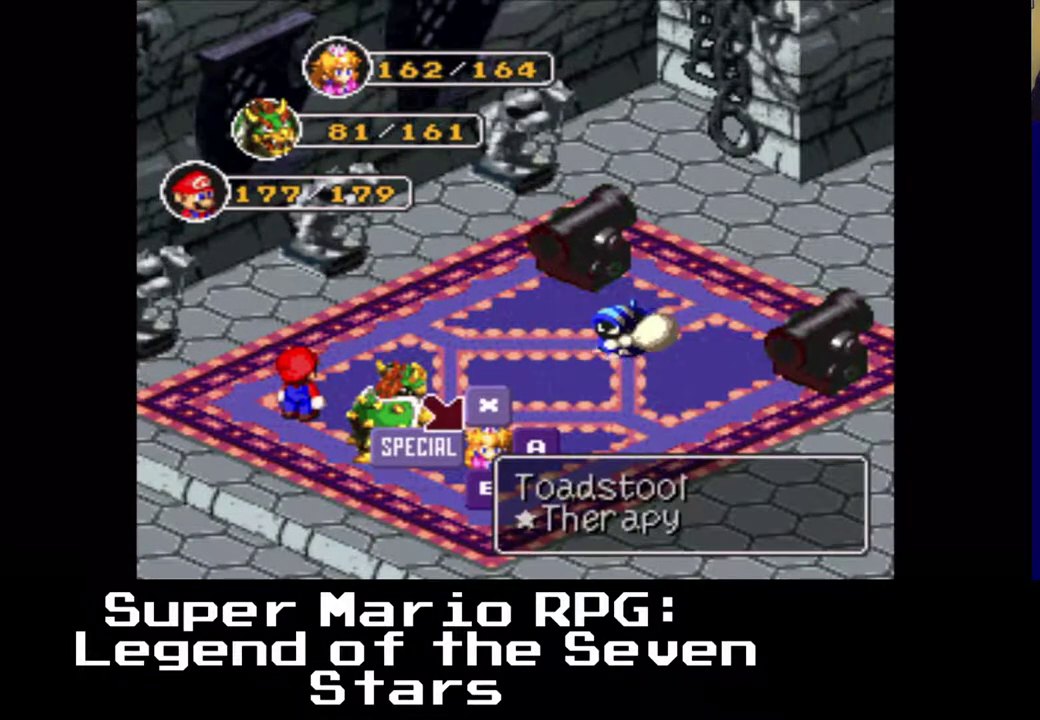
{"buttons": [], "left_stick": "center", "events": [[150, "DPAD_LEFT", "up"]]}
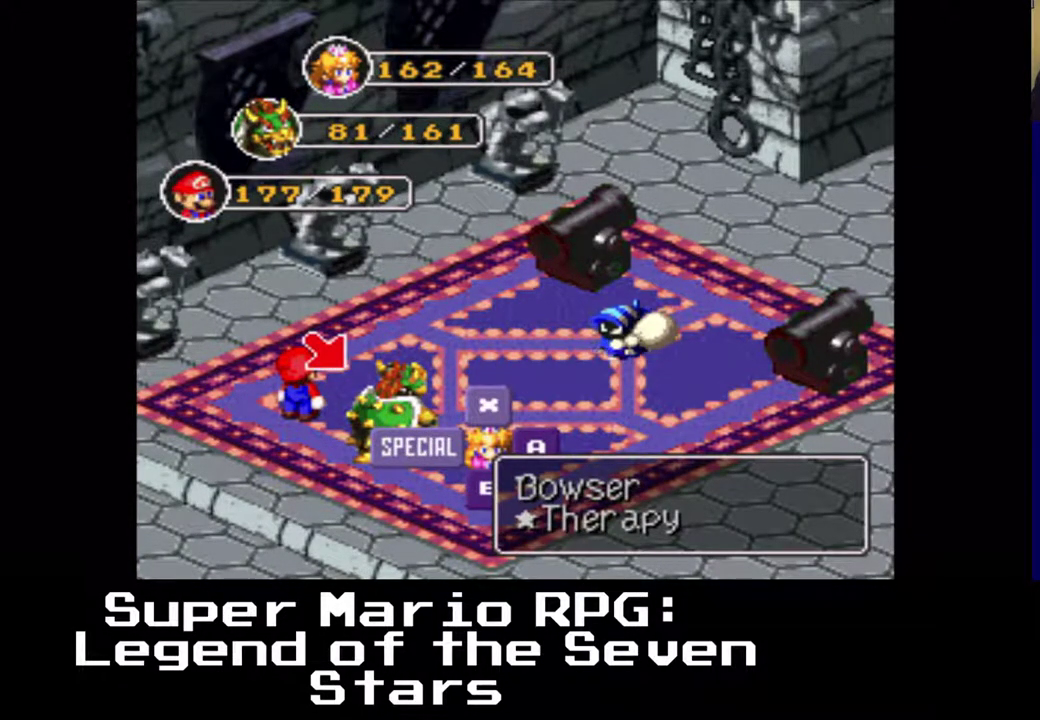
{"buttons": [], "left_stick": "center", "events": []}
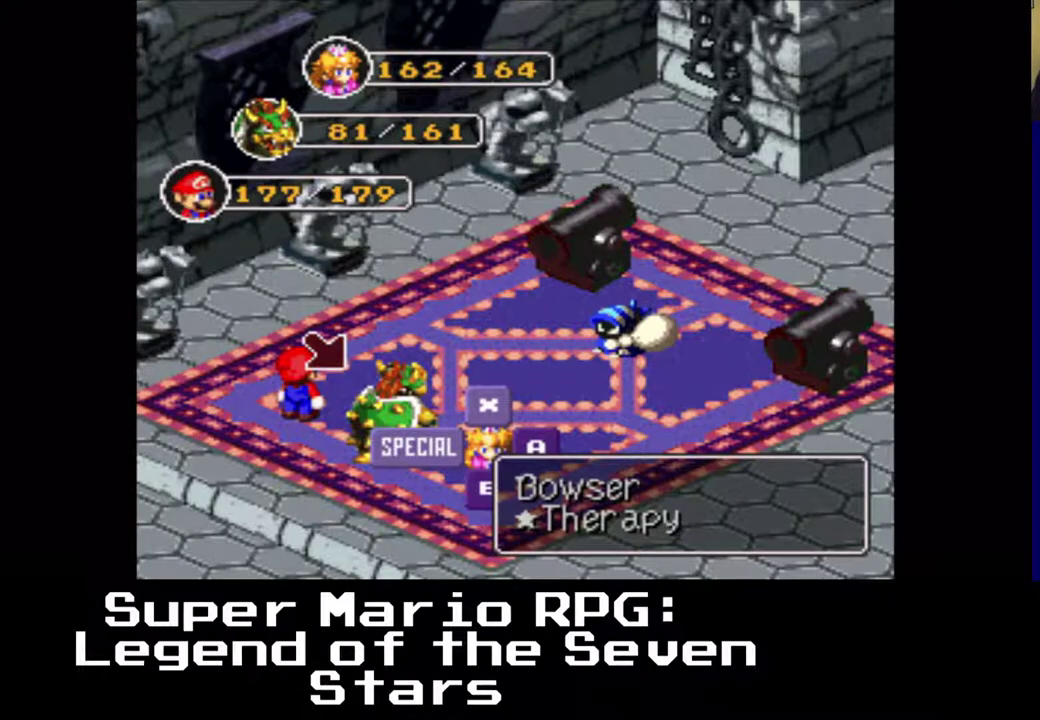
{"buttons": [], "left_stick": "center", "events": [[150, "X", "down"], [267, "X", "up"]]}
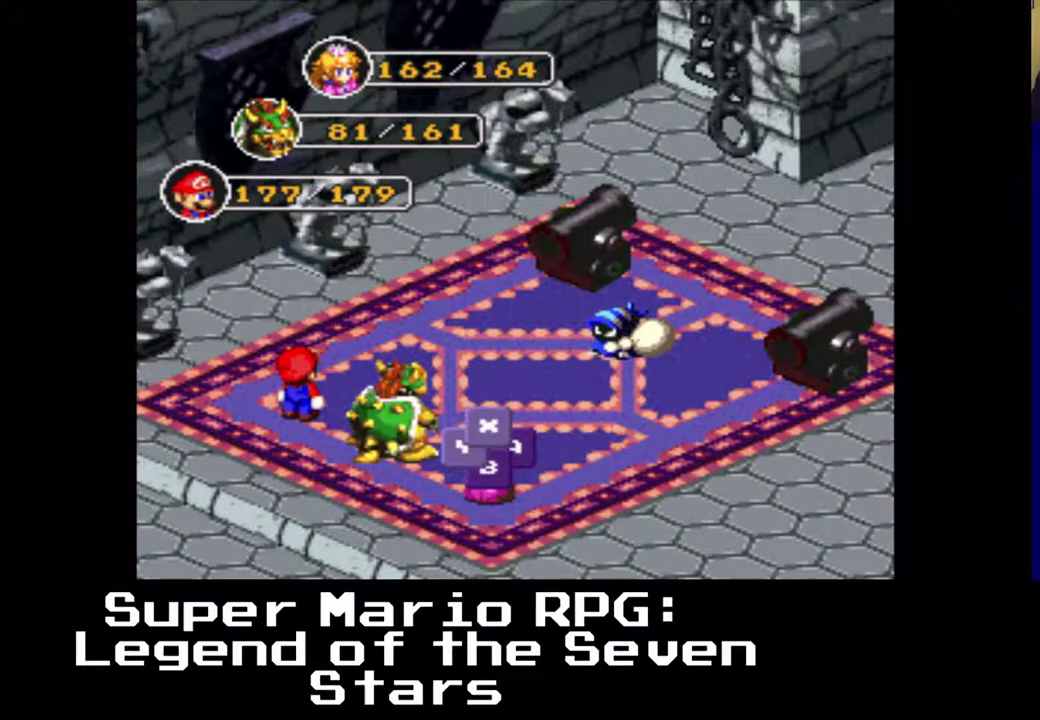
{"buttons": [], "left_stick": "center", "events": []}
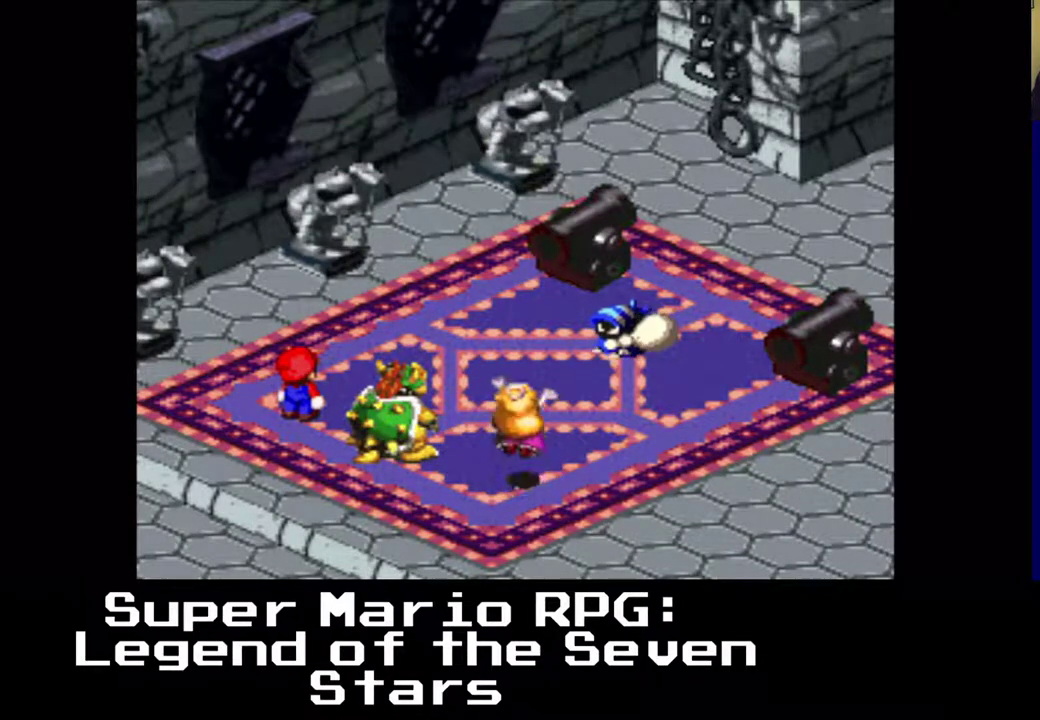
{"buttons": [], "left_stick": "center", "events": []}
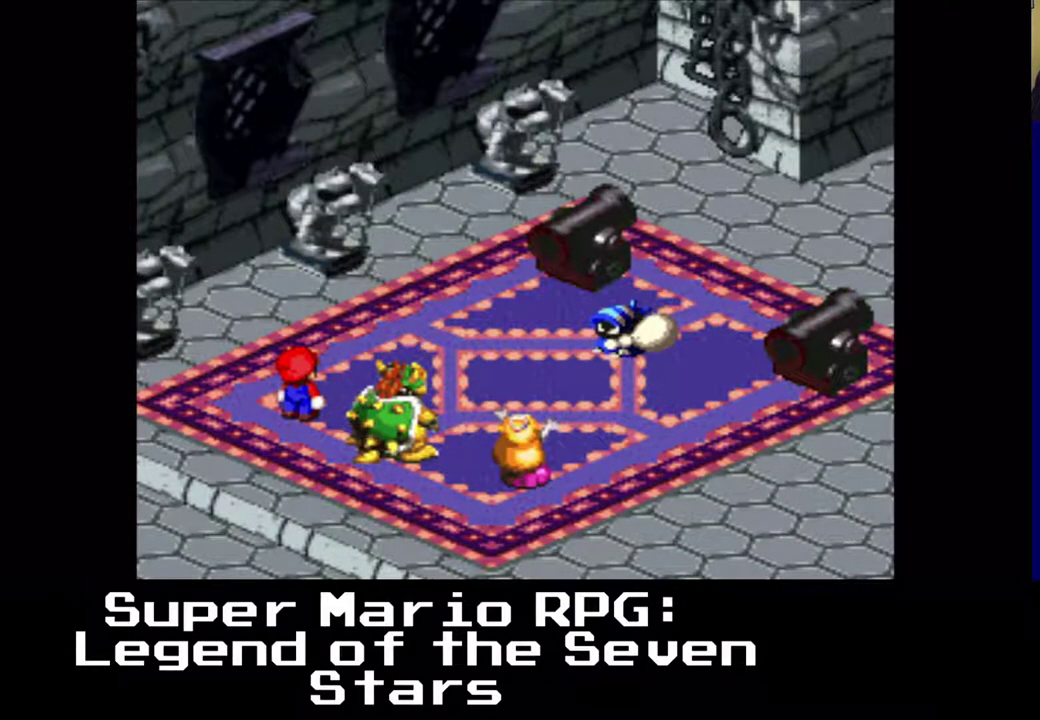
{"buttons": [], "left_stick": "center", "events": []}
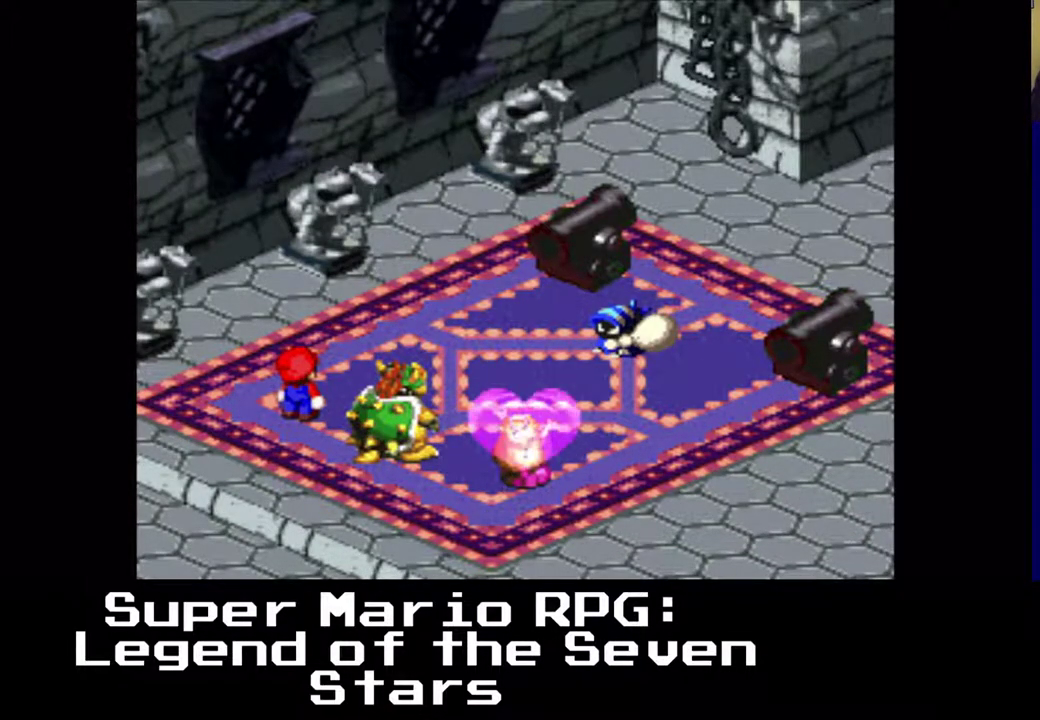
{"buttons": [], "left_stick": "center", "events": []}
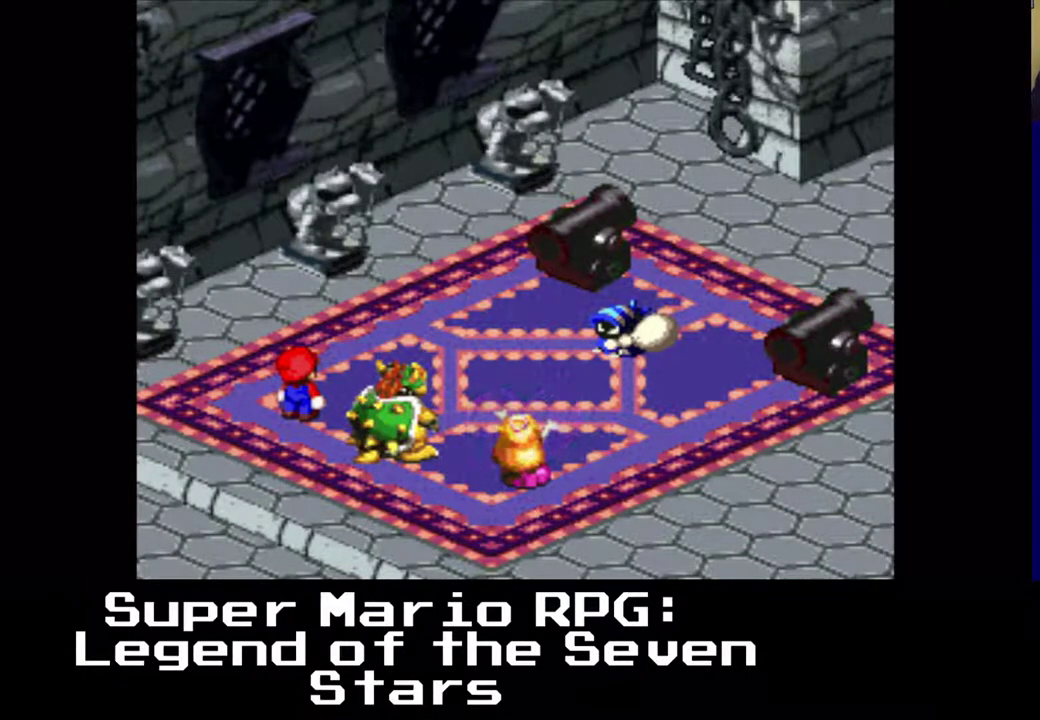
{"buttons": [], "left_stick": "center", "events": []}
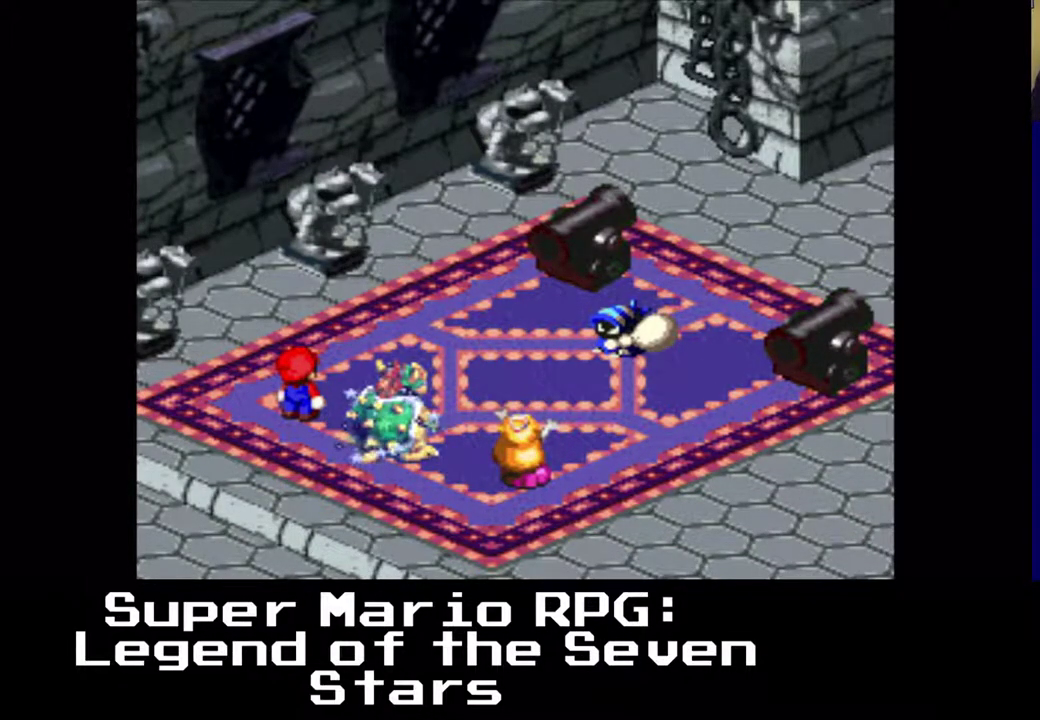
{"buttons": [], "left_stick": "center", "events": [[250, "X", "down"], [450, "X", "up"]]}
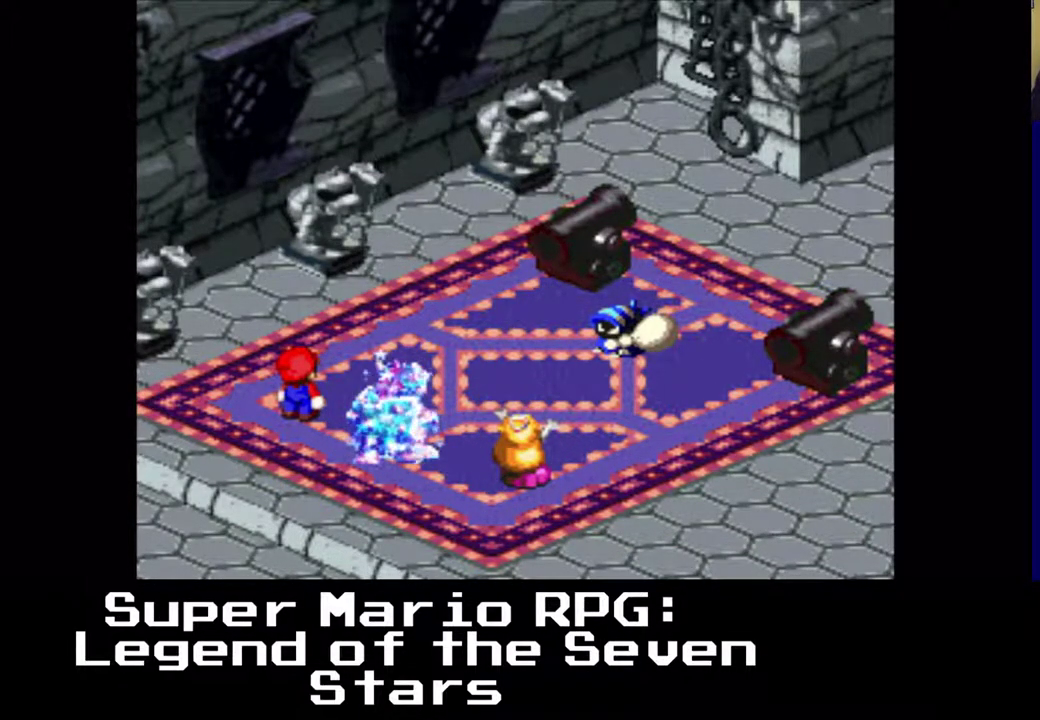
{"buttons": [], "left_stick": "center", "events": []}
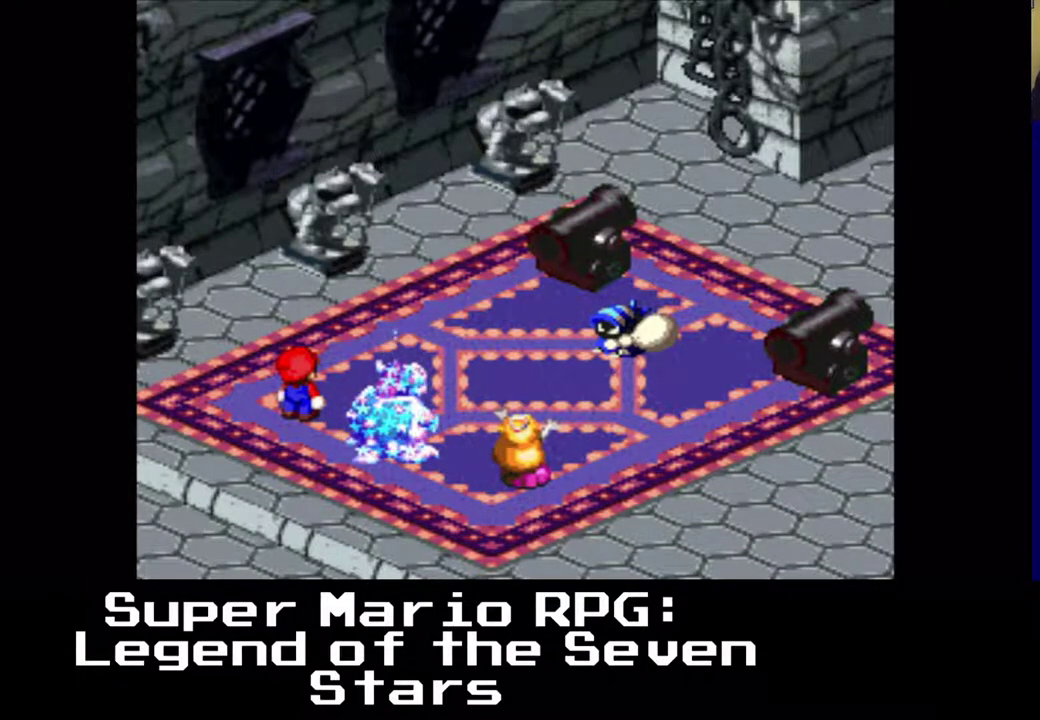
{"buttons": [], "left_stick": "center", "events": []}
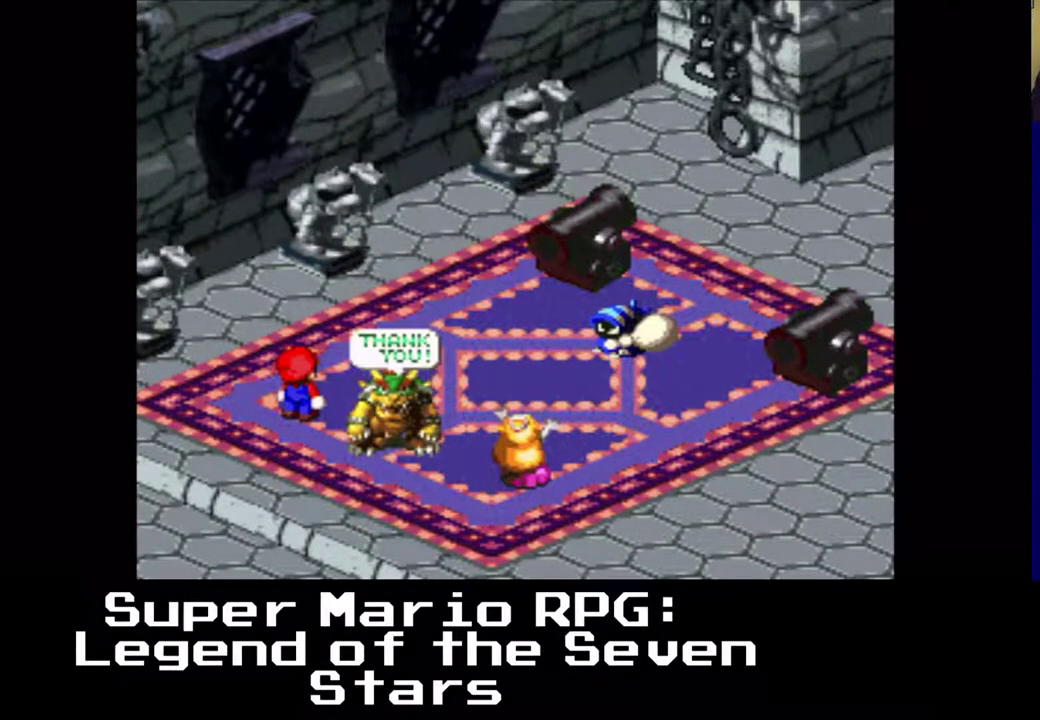
{"buttons": [], "left_stick": "center", "events": []}
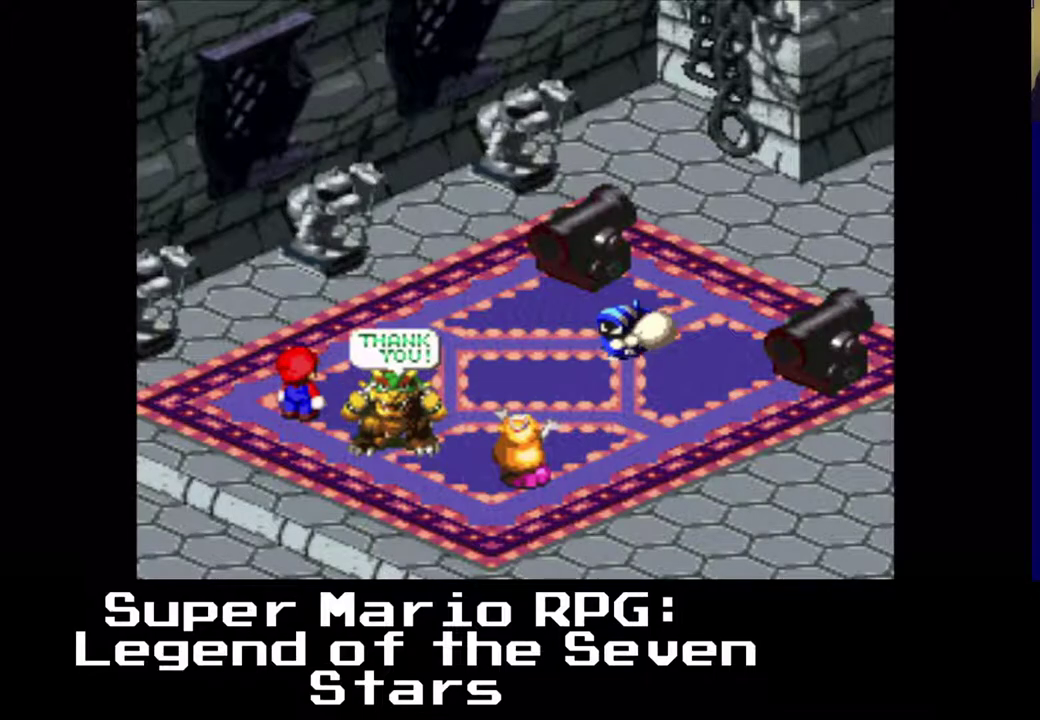
{"buttons": [], "left_stick": "center", "events": [[150, "X", "down"], [317, "X", "up"]]}
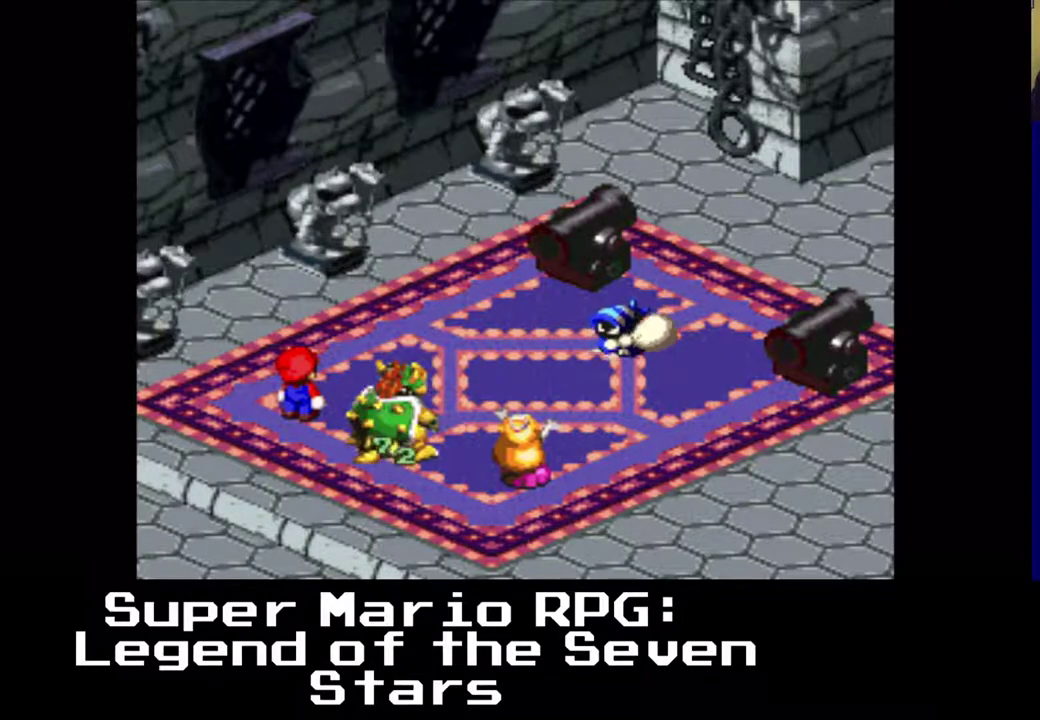
{"buttons": [], "left_stick": "center", "events": []}
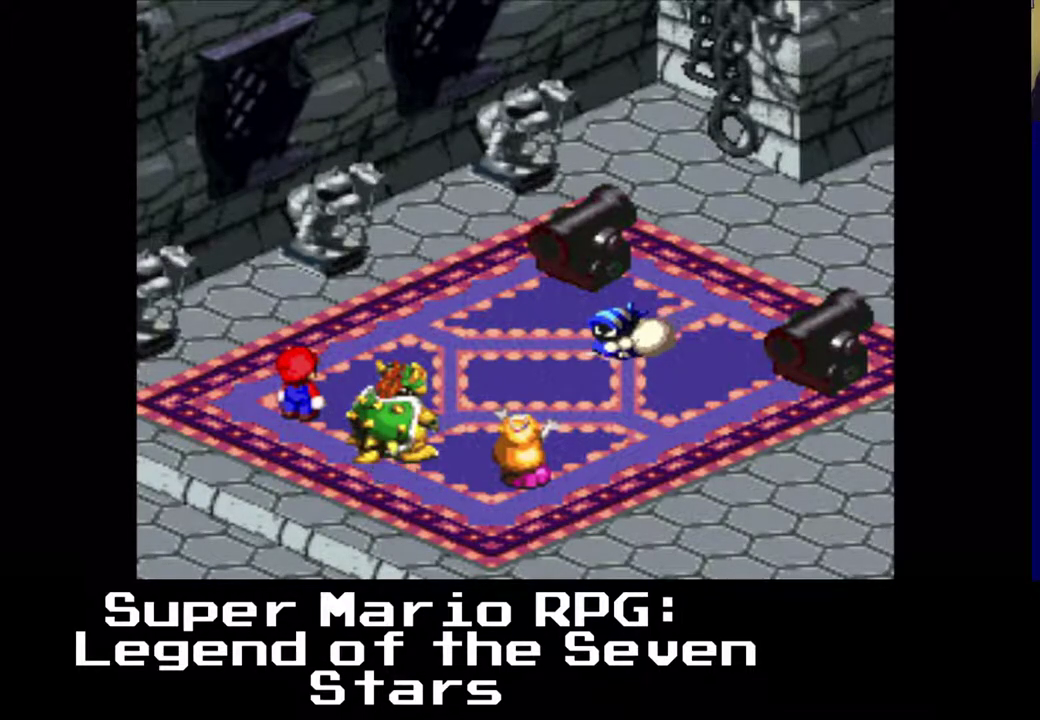
{"buttons": [], "left_stick": "center", "events": []}
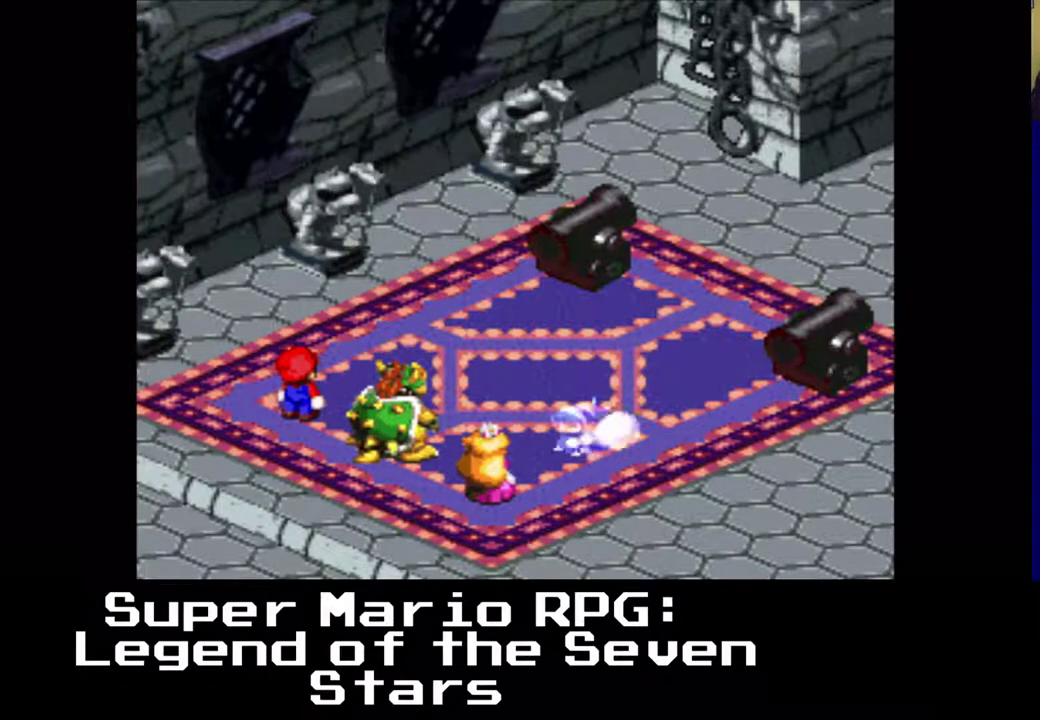
{"buttons": ["B"], "left_stick": "center", "events": [[350, "B", "down"]]}
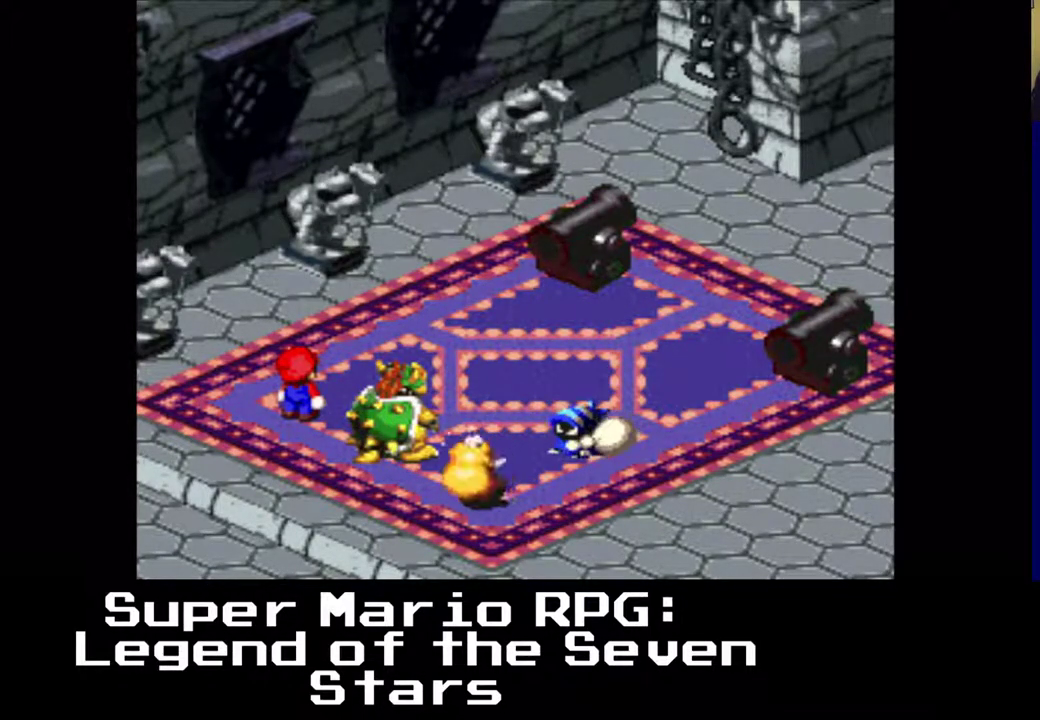
{"buttons": [], "left_stick": "center", "events": [[17, "B", "up"]]}
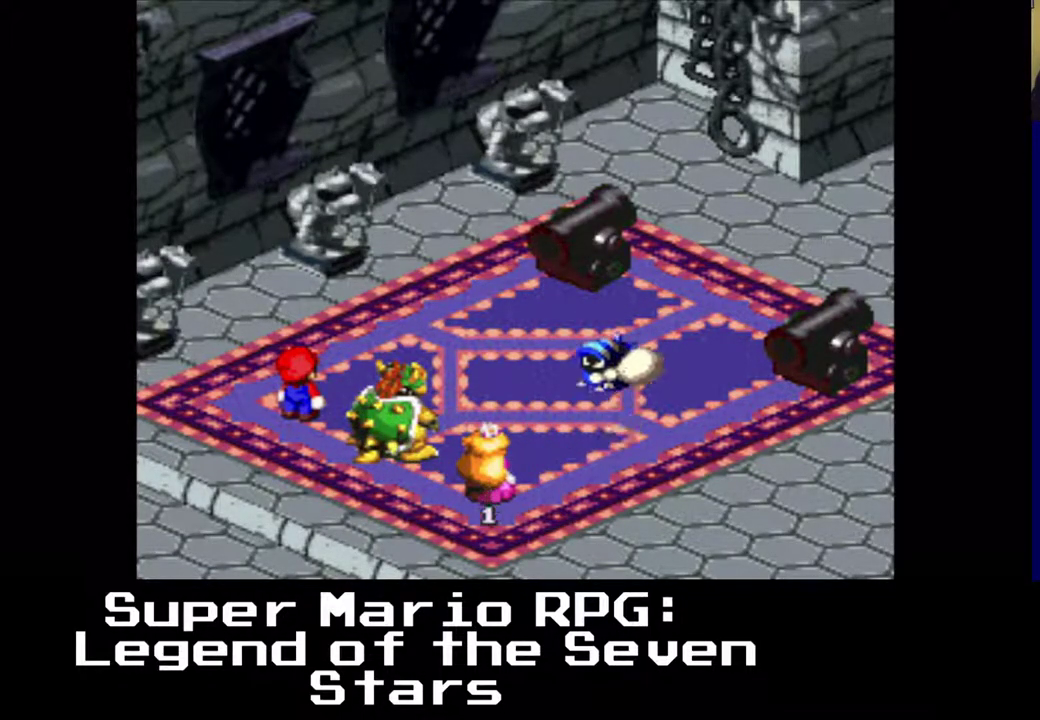
{"buttons": [], "left_stick": "center", "events": []}
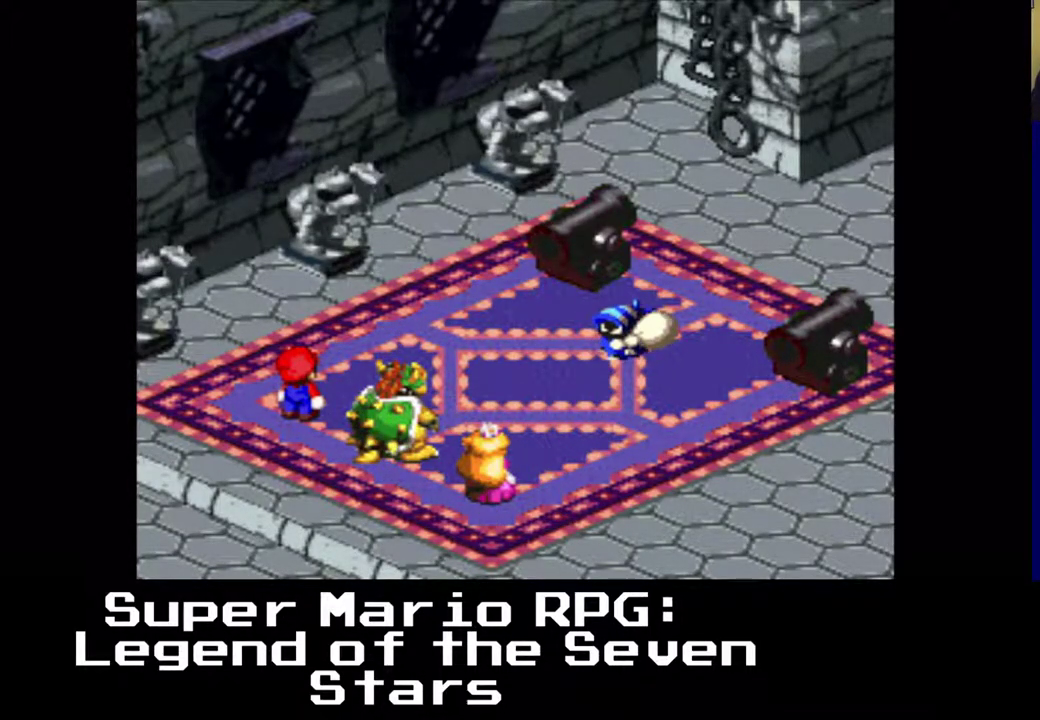
{"buttons": [], "left_stick": "center", "events": []}
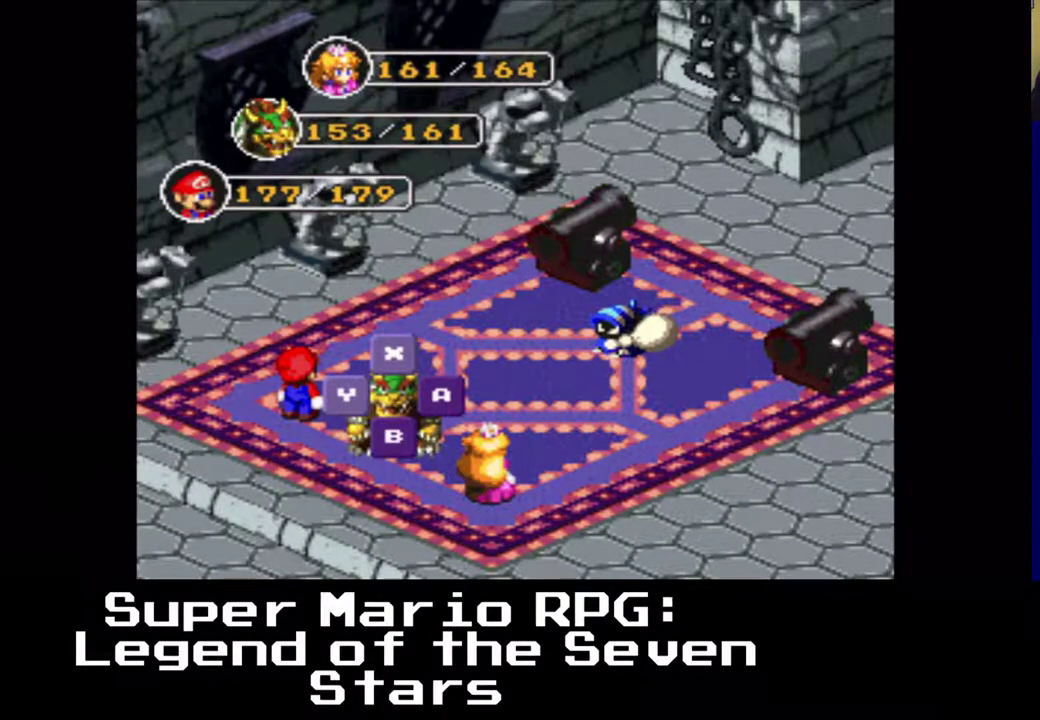
{"buttons": [], "left_stick": "center", "events": [[200, "B", "down"], [383, "B", "up"]]}
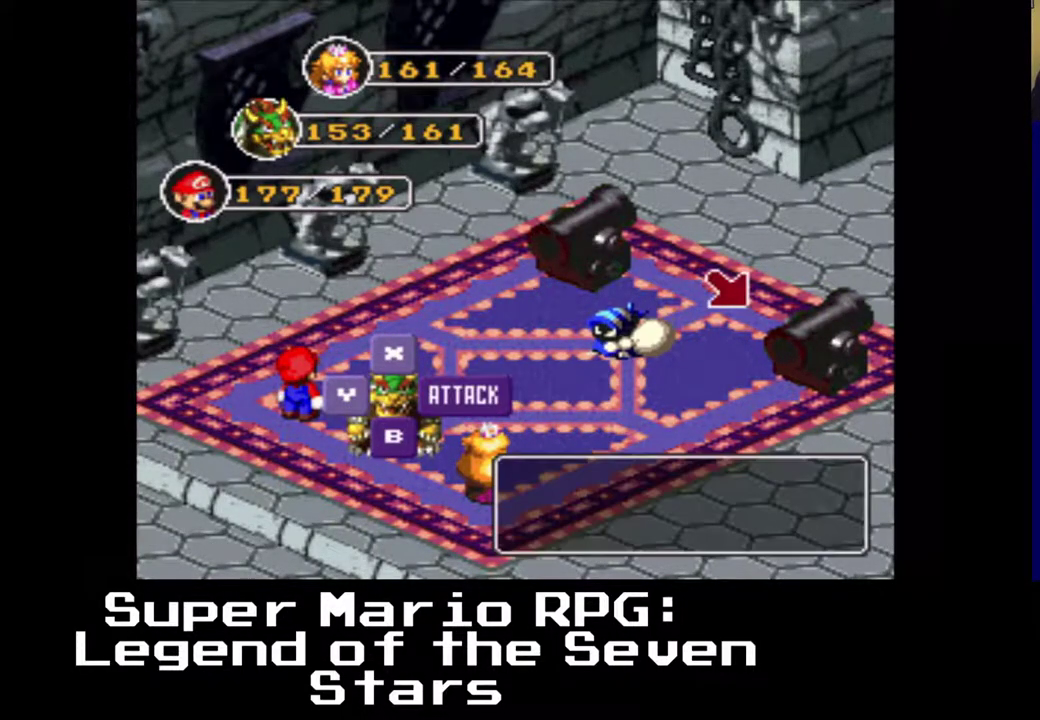
{"buttons": [], "left_stick": "center", "events": []}
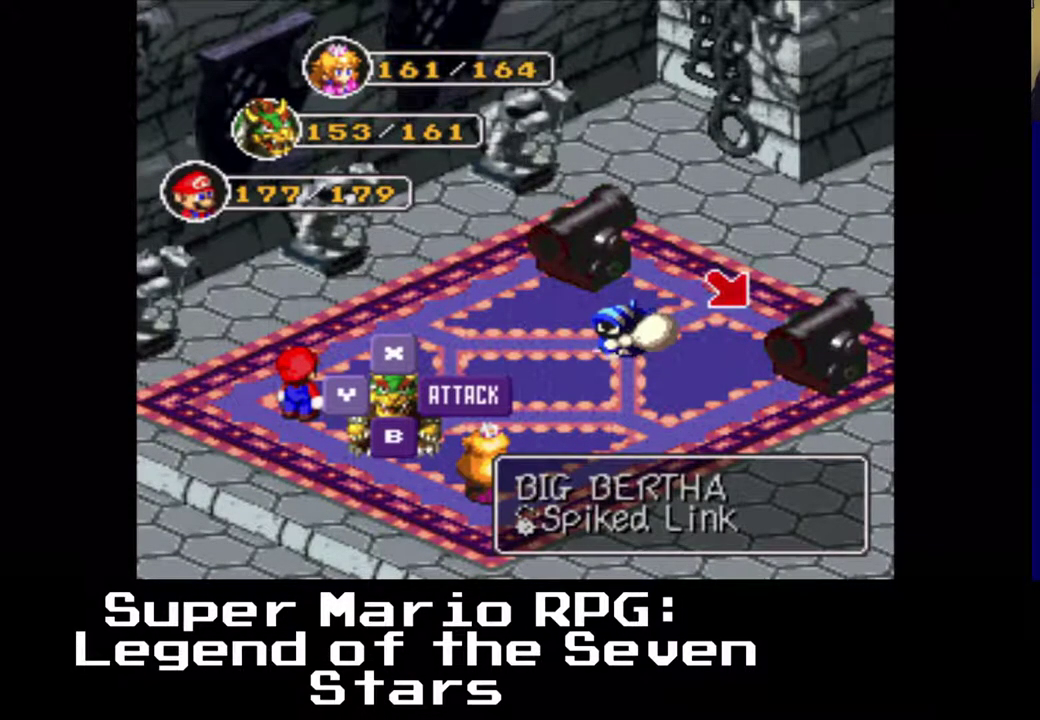
{"buttons": ["B"], "left_stick": "center", "events": [[417, "B", "down"]]}
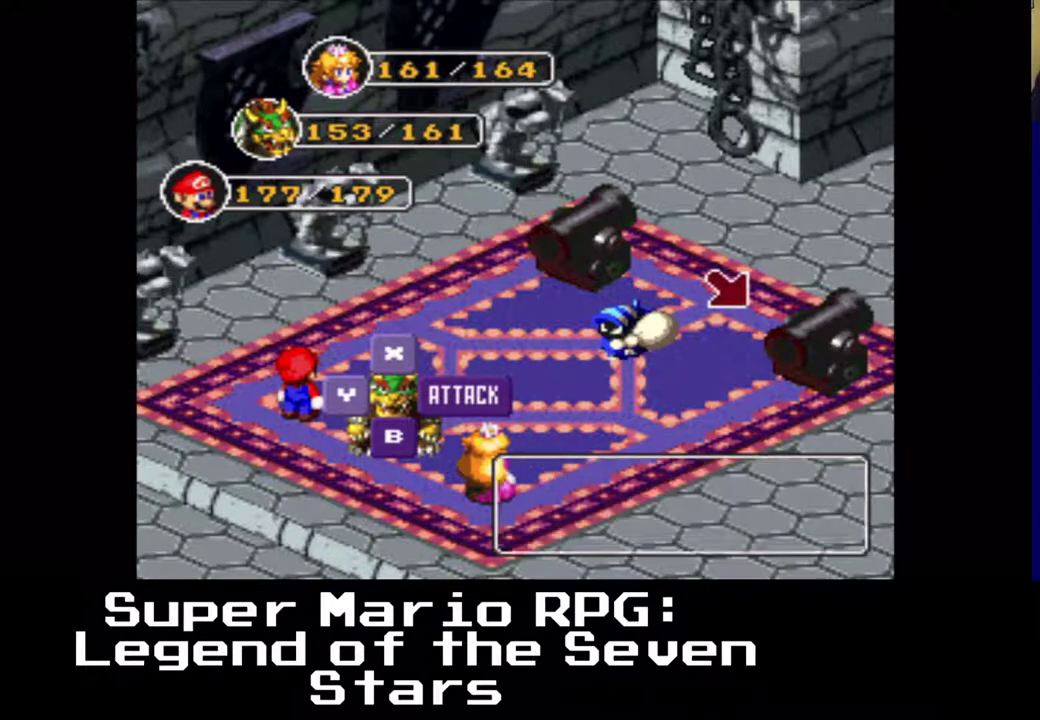
{"buttons": [], "left_stick": "center", "events": [[17, "B", "up"]]}
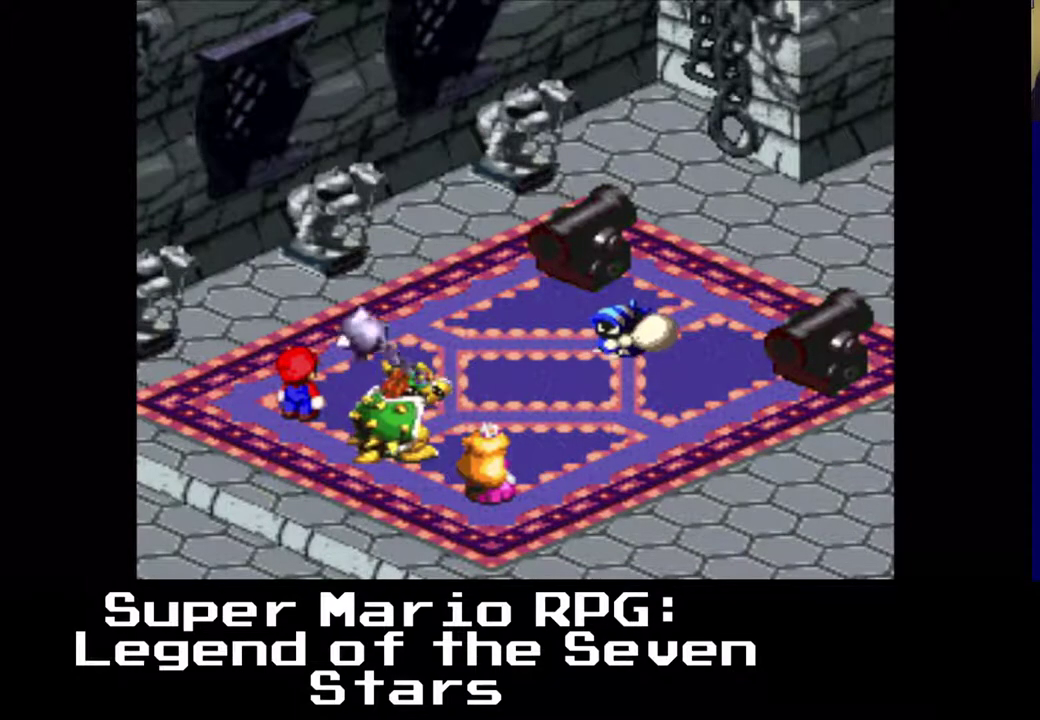
{"buttons": [], "left_stick": "center", "events": []}
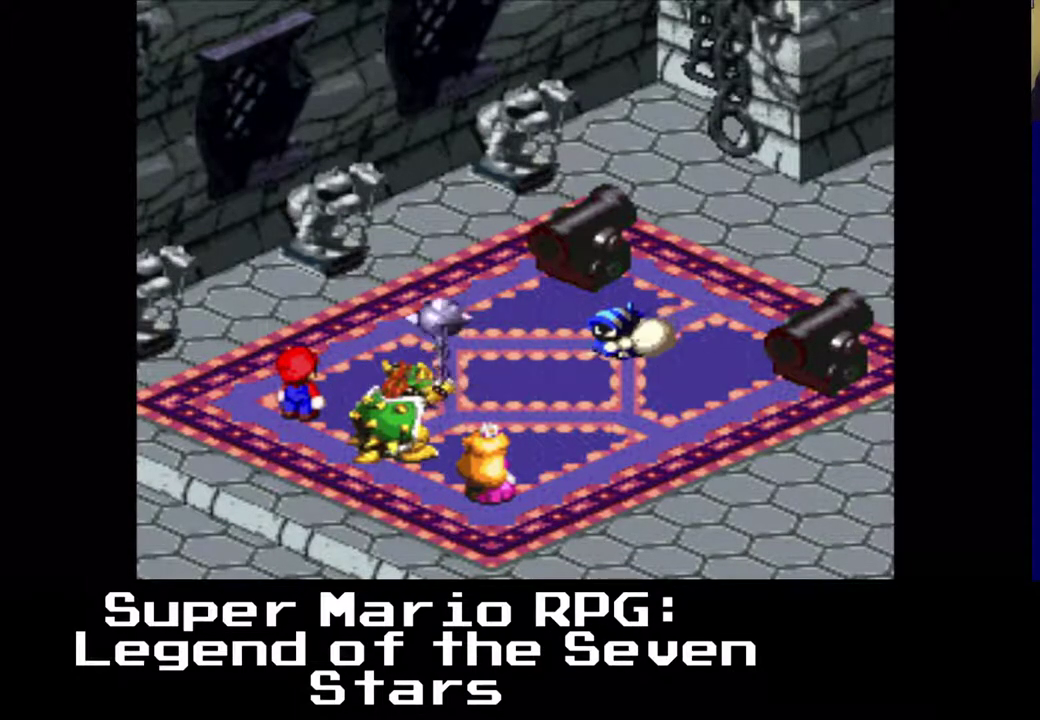
{"buttons": [], "left_stick": "center", "events": [[150, "B", "down"], [267, "B", "up"]]}
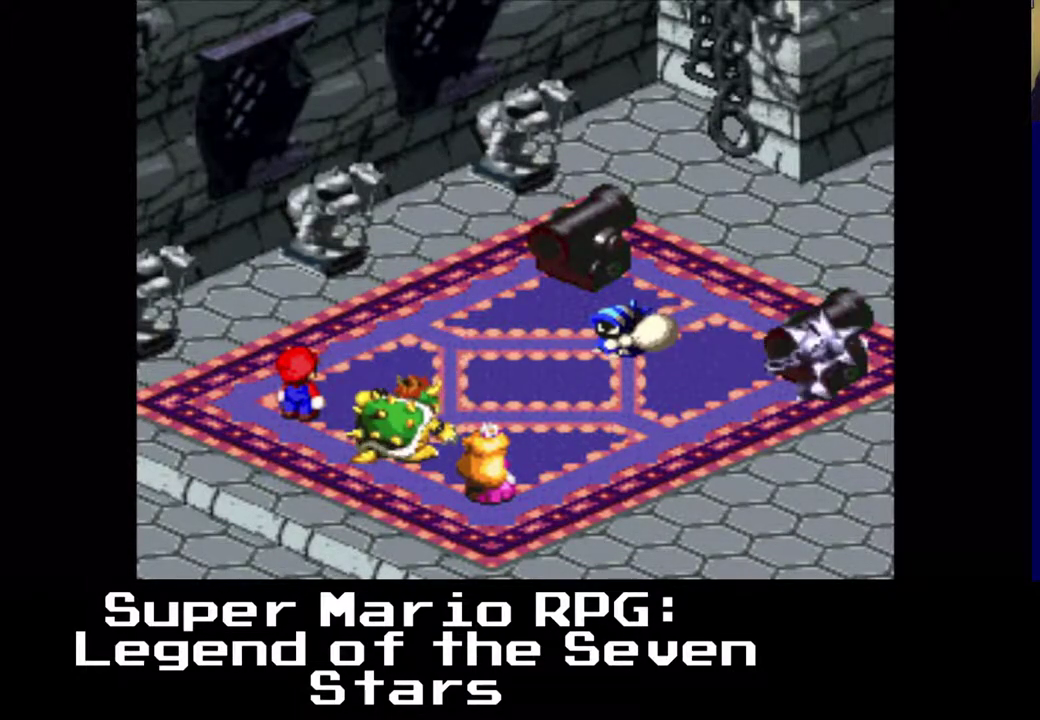
{"buttons": ["B"], "left_stick": "center", "events": [[433, "B", "down"]]}